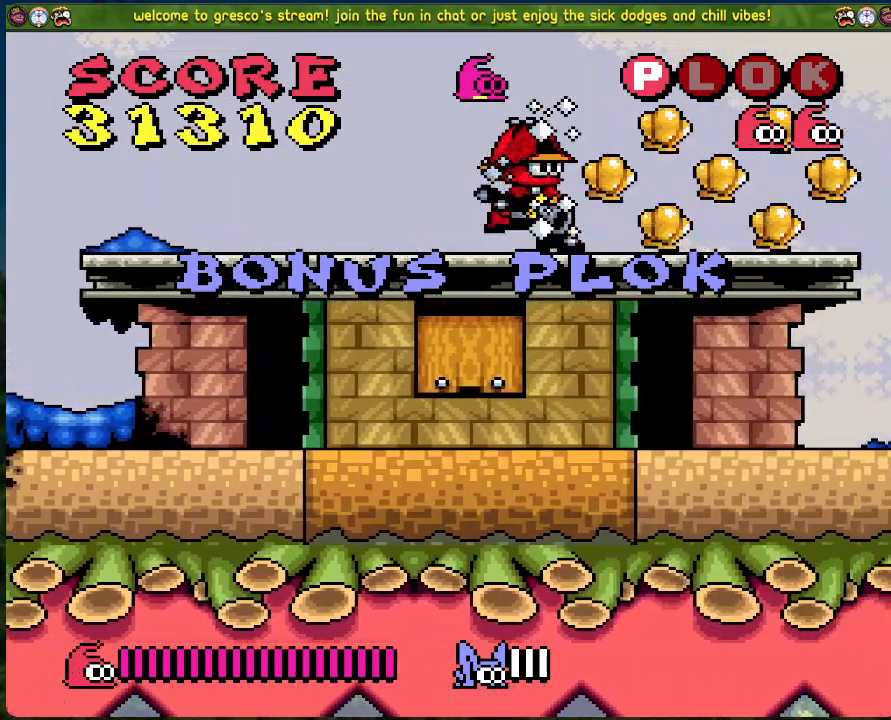
Gameplay with a controller (Xbox layout); each line is a JSON object with the inputs held at the frame after it. "events" lists button and stick changes between this image and that frame as [ms after this image, input, new state], when the widget could be followed in between. Not read: right_stick.
{"buttons": ["DPAD_RIGHT"], "left_stick": "center", "events": []}
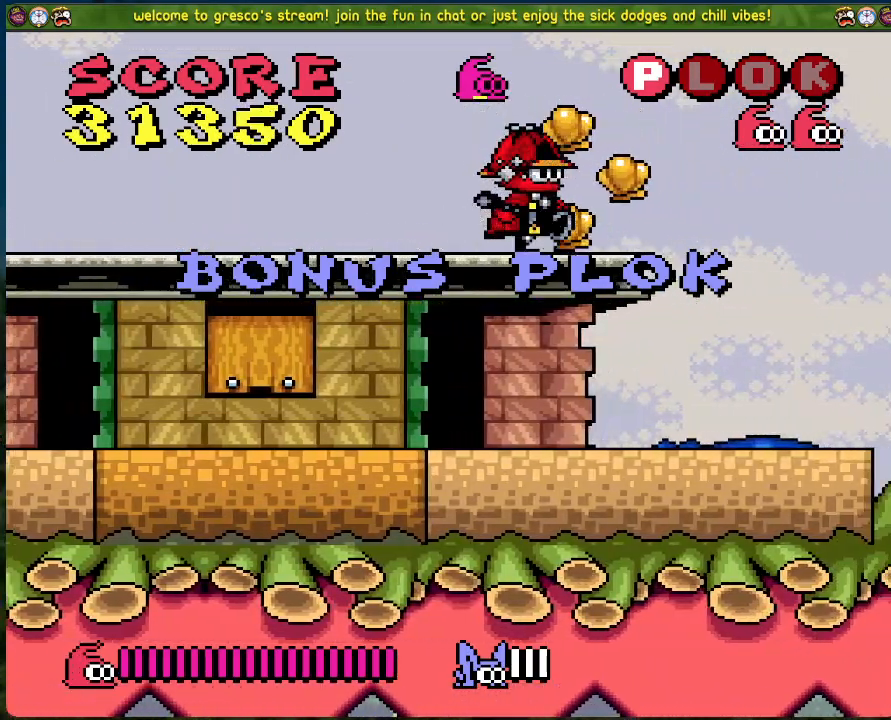
{"buttons": ["A", "X", "DPAD_RIGHT"], "left_stick": "center", "events": [[83, "A", "down"], [468, "X", "down"]]}
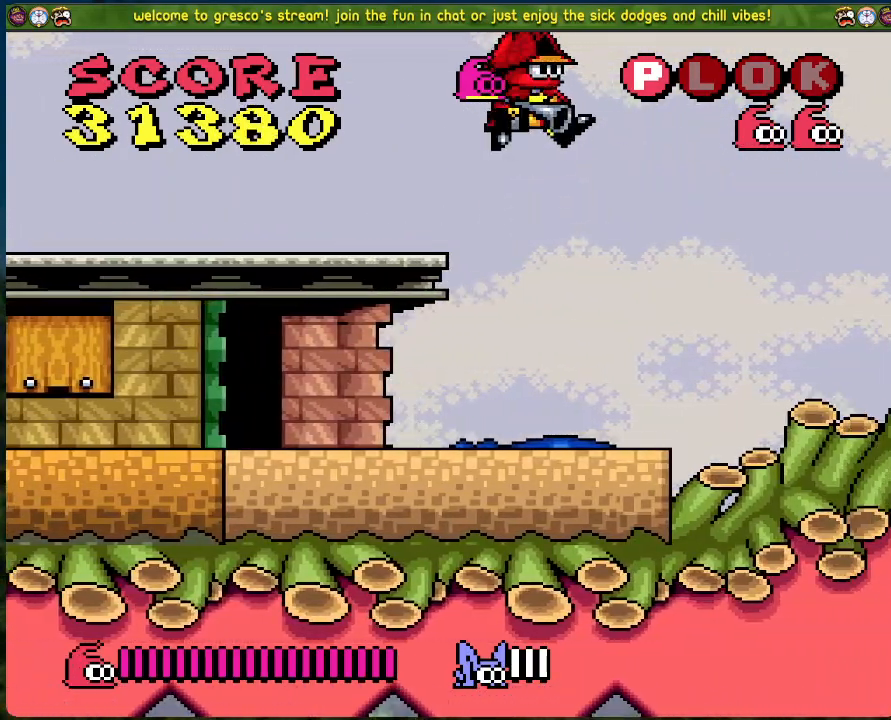
{"buttons": ["A", "DPAD_RIGHT"], "left_stick": "center", "events": [[117, "A", "up"], [167, "X", "up"], [368, "A", "down"]]}
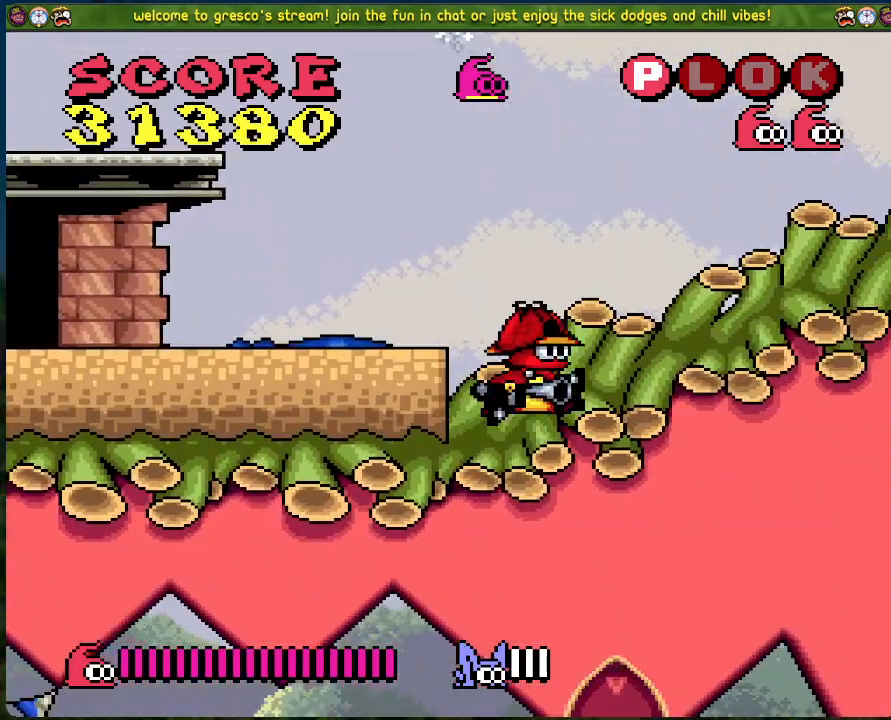
{"buttons": ["DPAD_RIGHT"], "left_stick": "center", "events": [[117, "X", "down"], [334, "X", "up"], [351, "A", "up"]]}
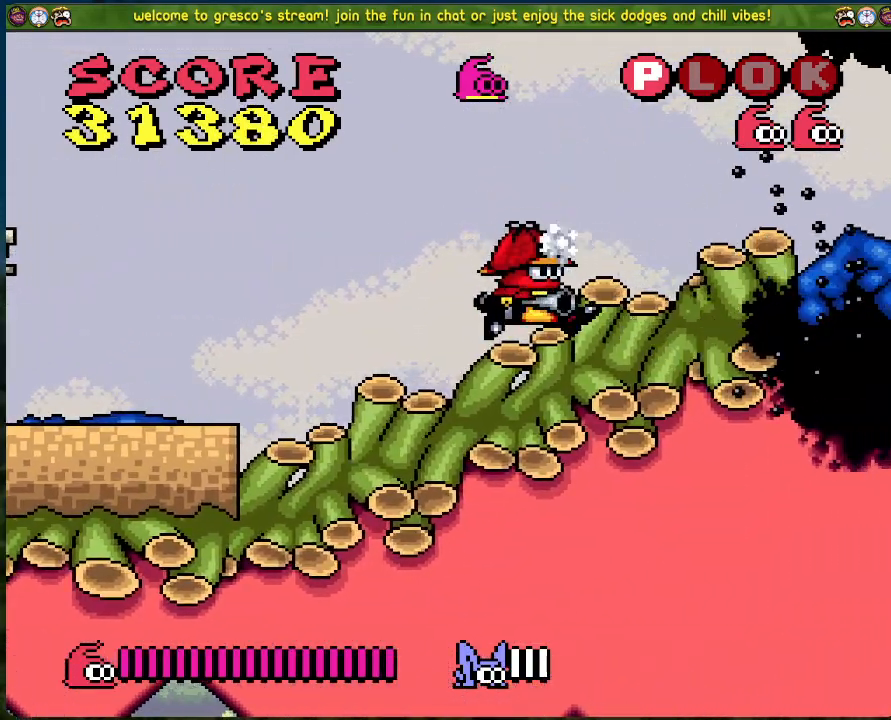
{"buttons": ["X", "DPAD_RIGHT"], "left_stick": "center", "events": [[67, "A", "down"], [184, "X", "down"], [301, "A", "up"], [351, "X", "up"], [435, "X", "down"]]}
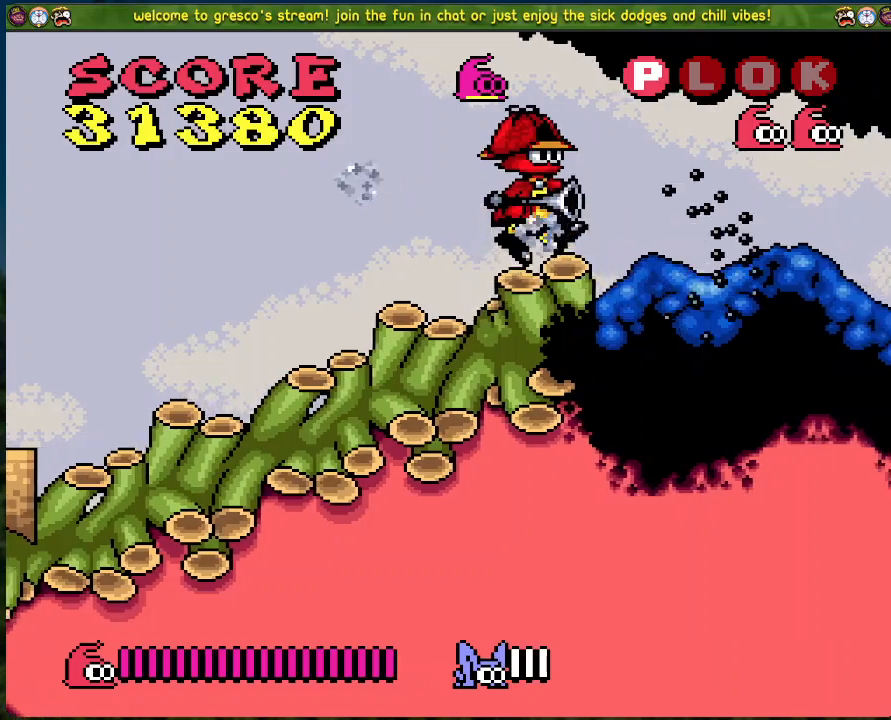
{"buttons": ["DPAD_RIGHT"], "left_stick": "center", "events": [[33, "X", "up"], [117, "X", "down"], [183, "X", "up"], [250, "X", "down"], [334, "X", "up"], [417, "X", "down"], [484, "X", "up"]]}
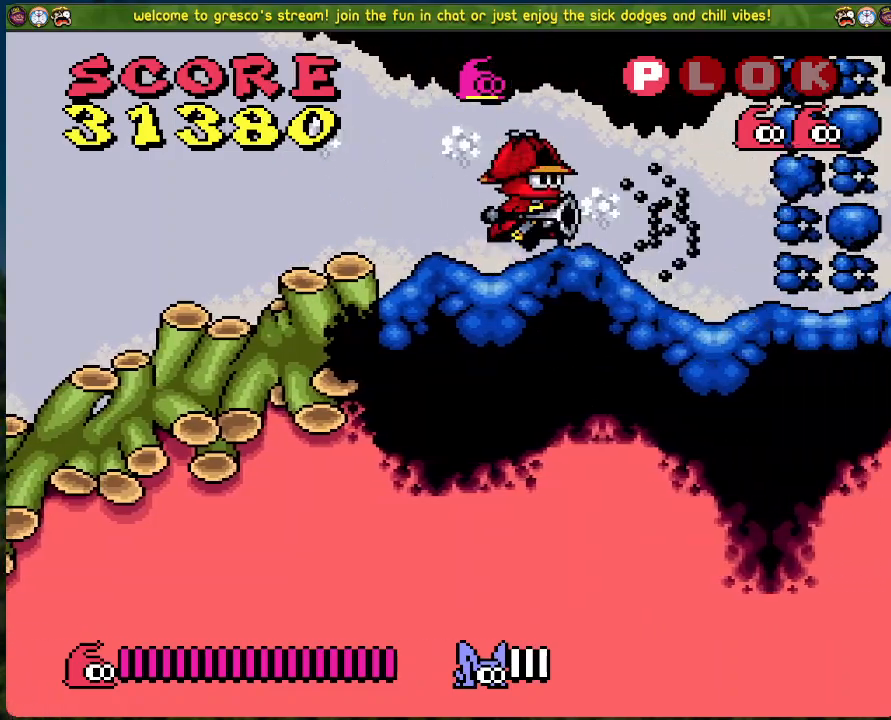
{"buttons": ["DPAD_RIGHT"], "left_stick": "center", "events": [[67, "X", "down"], [134, "DPAD_RIGHT", "up"], [150, "X", "up"], [217, "X", "down"], [318, "X", "up"], [401, "DPAD_RIGHT", "down"]]}
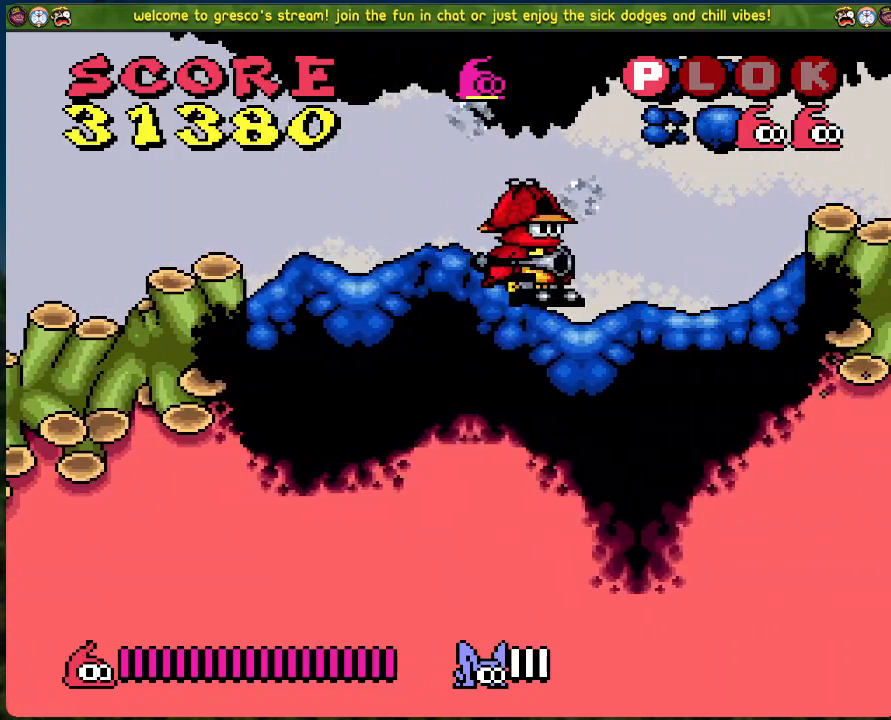
{"buttons": ["DPAD_RIGHT"], "left_stick": "center", "events": []}
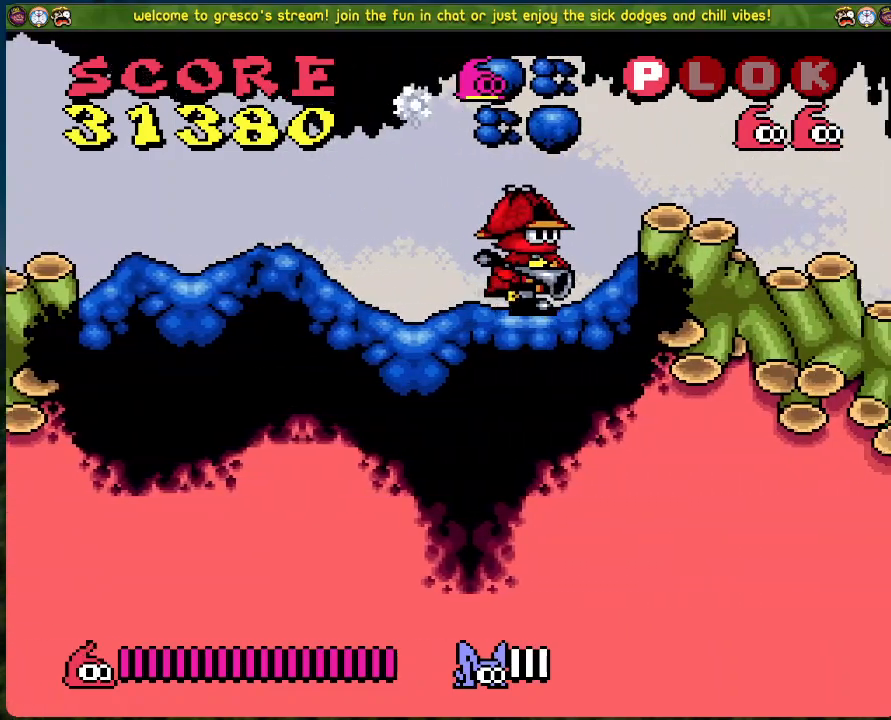
{"buttons": ["DPAD_RIGHT"], "left_stick": "center", "events": []}
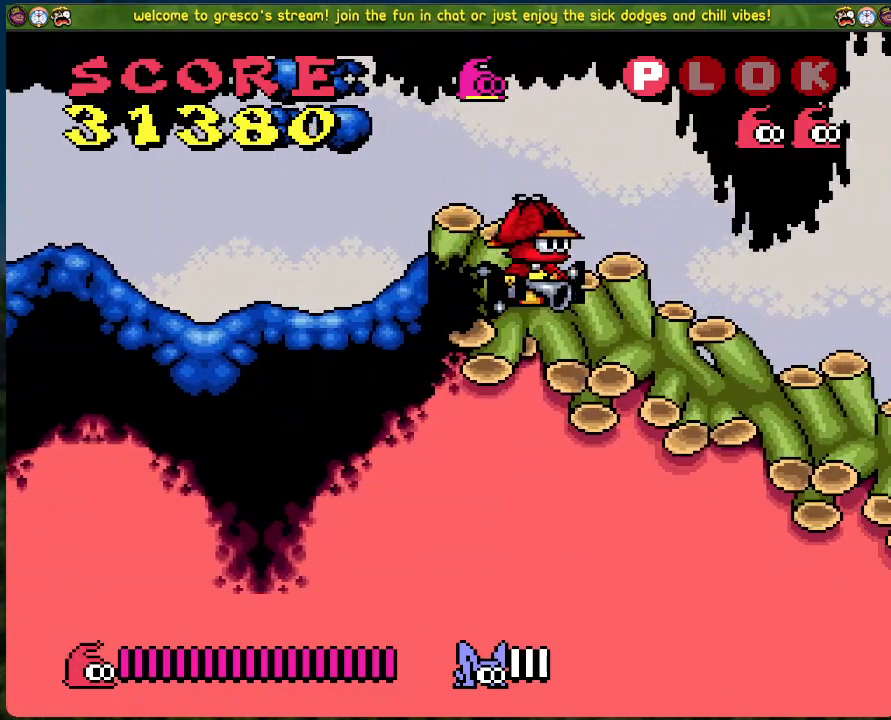
{"buttons": ["DPAD_RIGHT"], "left_stick": "center", "events": []}
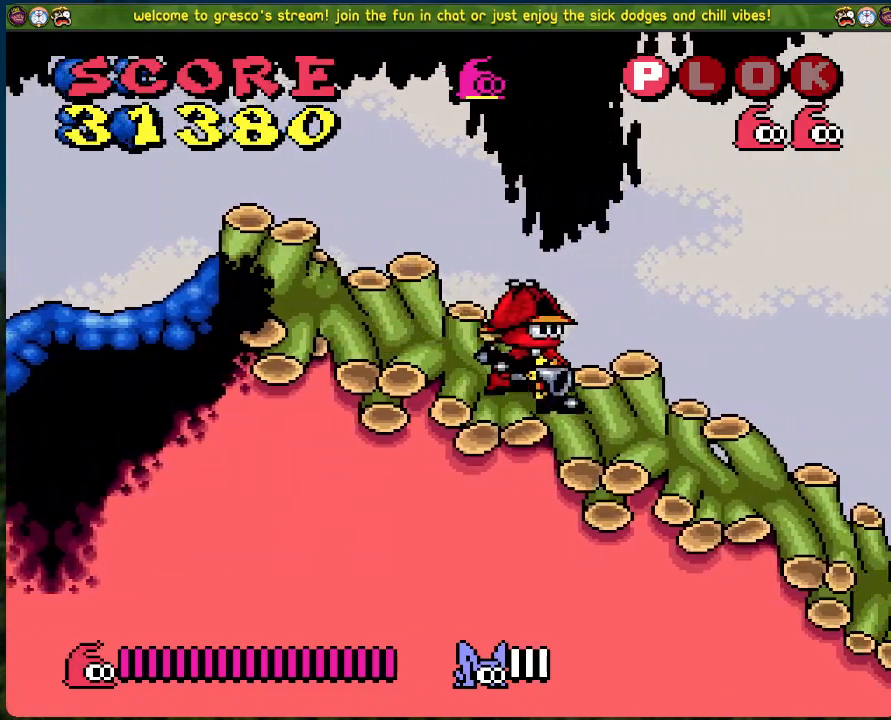
{"buttons": ["DPAD_RIGHT"], "left_stick": "center", "events": []}
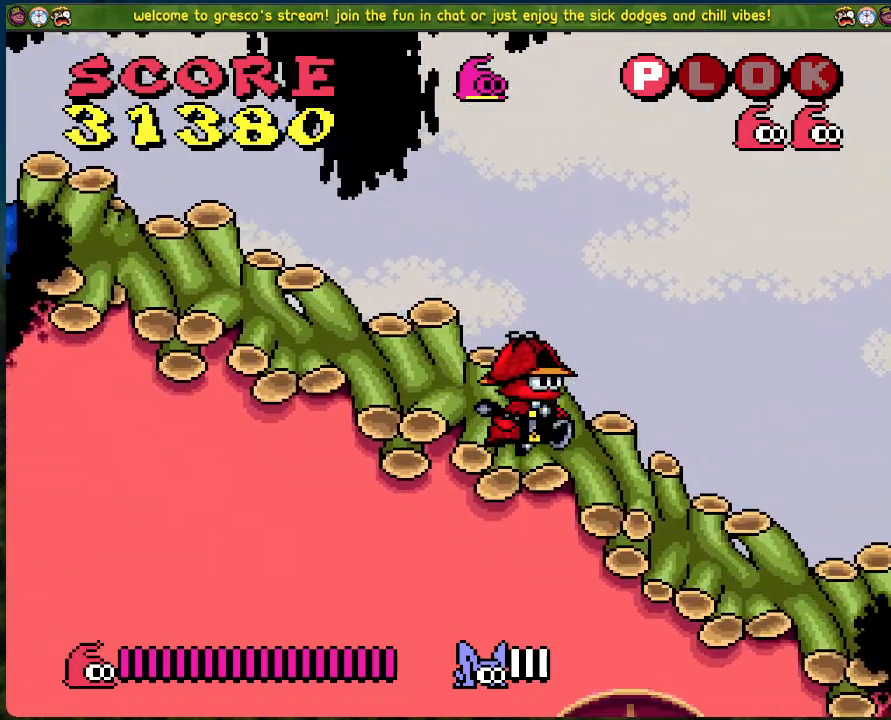
{"buttons": ["A", "DPAD_RIGHT"], "left_stick": "center", "events": [[384, "A", "down"]]}
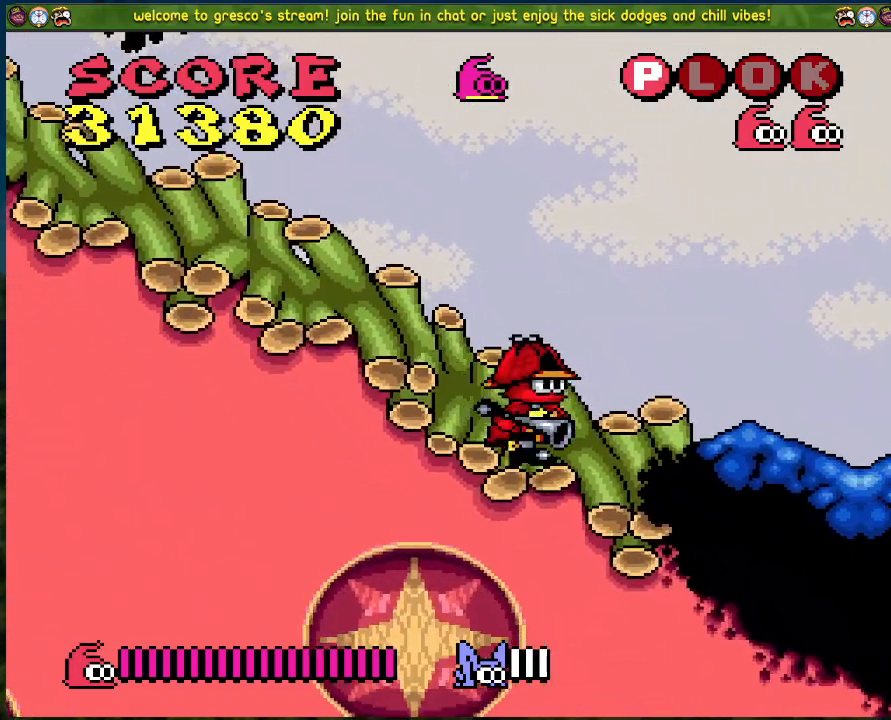
{"buttons": ["DPAD_RIGHT"], "left_stick": "center", "events": [[217, "X", "down"], [351, "A", "up"], [368, "X", "up"]]}
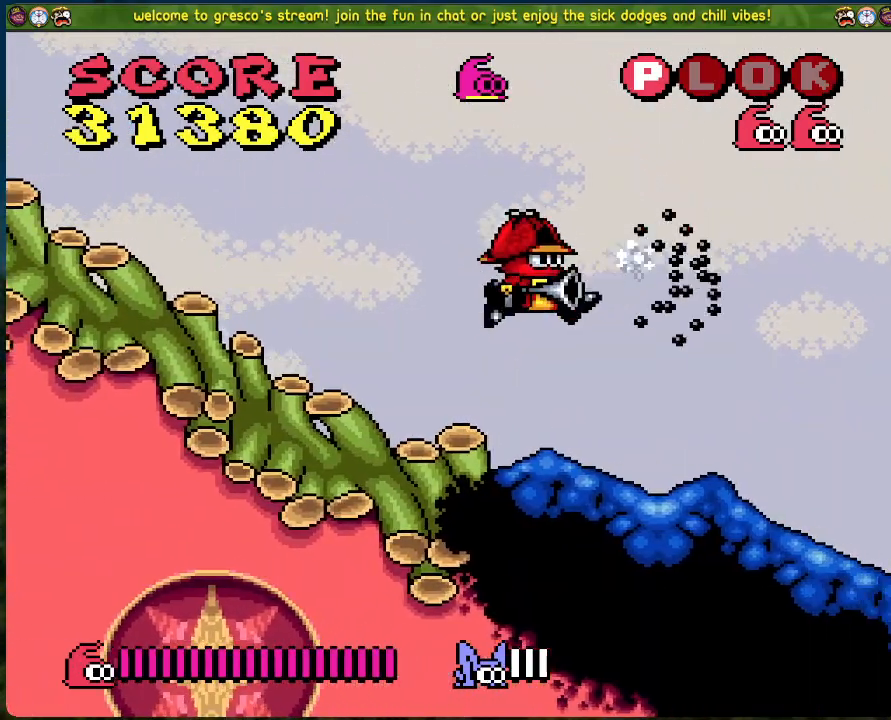
{"buttons": ["DPAD_RIGHT"], "left_stick": "center", "events": []}
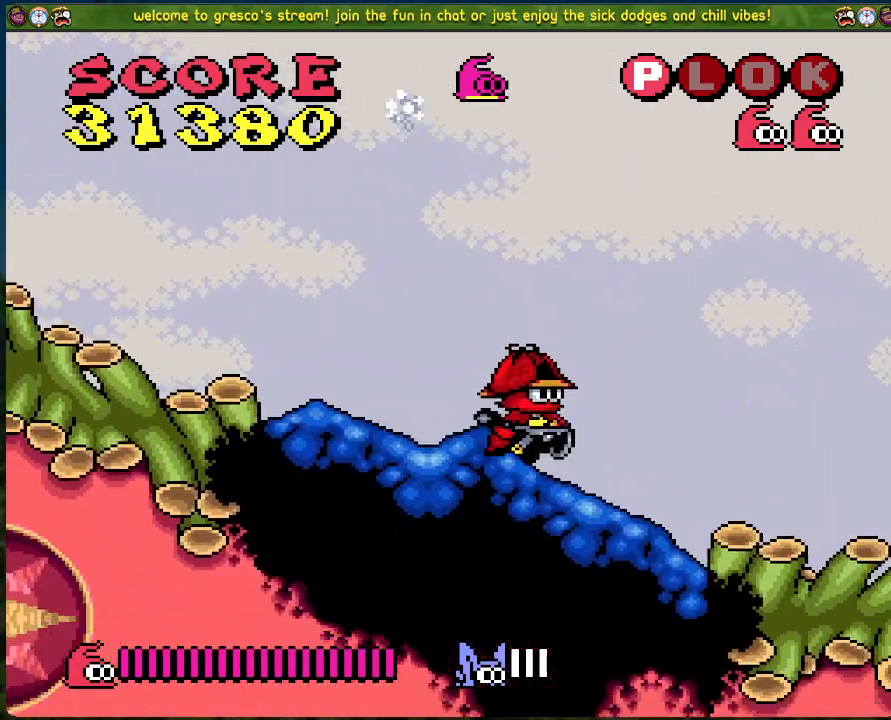
{"buttons": ["A", "X", "DPAD_RIGHT"], "left_stick": "center", "events": [[117, "A", "down"], [418, "X", "down"]]}
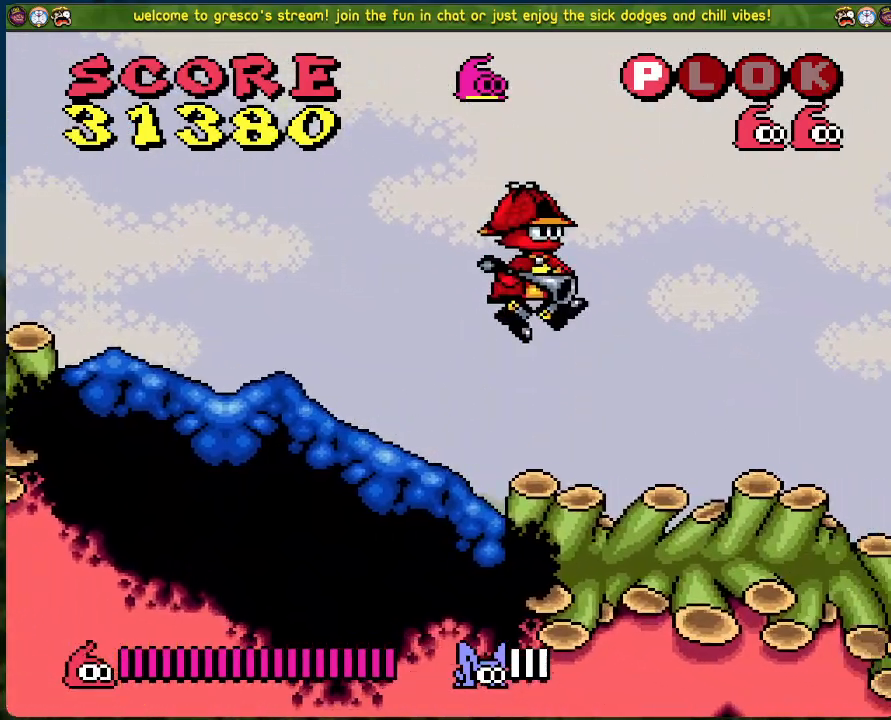
{"buttons": ["DPAD_RIGHT"], "left_stick": "center", "events": [[168, "A", "up"], [168, "X", "up"]]}
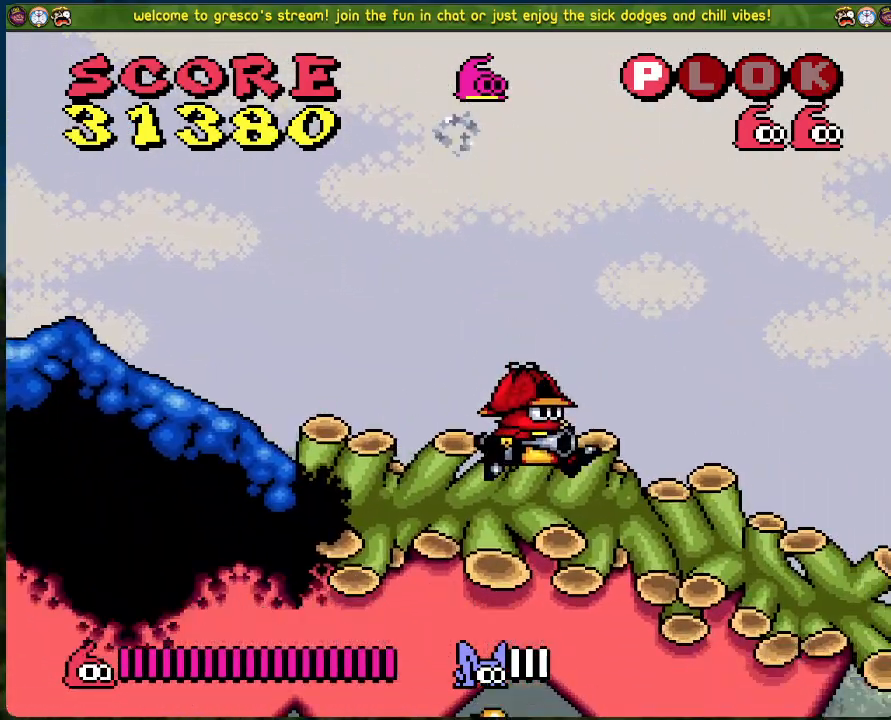
{"buttons": ["DPAD_RIGHT"], "left_stick": "center", "events": []}
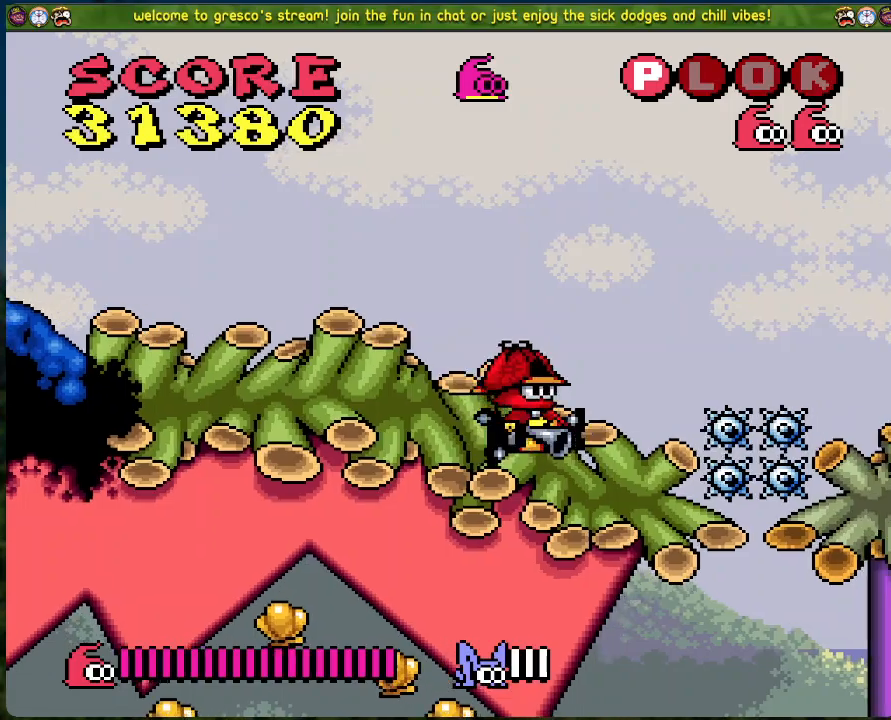
{"buttons": ["DPAD_LEFT"], "left_stick": "center", "events": [[67, "A", "down"], [67, "DPAD_RIGHT", "up"], [452, "A", "up"], [452, "DPAD_LEFT", "down"]]}
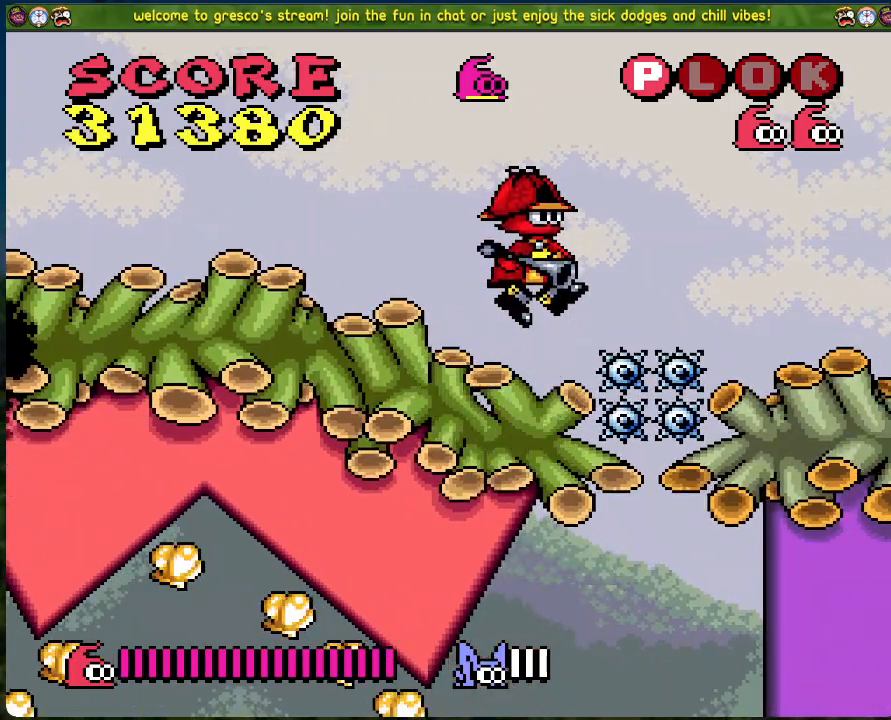
{"buttons": ["B", "DPAD_RIGHT"], "left_stick": "center", "events": [[184, "DPAD_LEFT", "up"], [334, "B", "down"], [351, "DPAD_RIGHT", "down"]]}
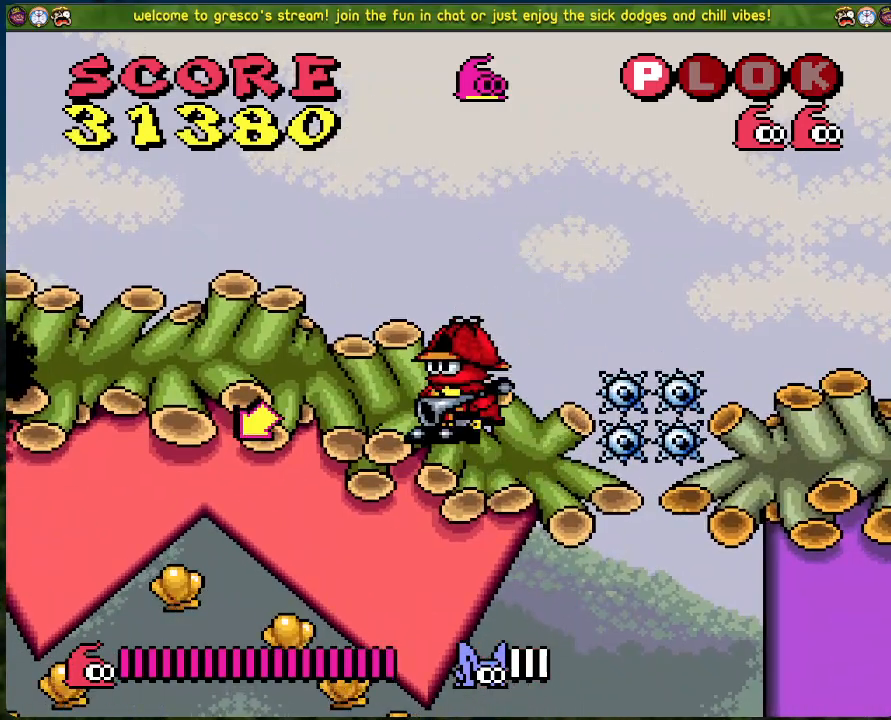
{"buttons": ["B", "DPAD_RIGHT"], "left_stick": "center", "events": []}
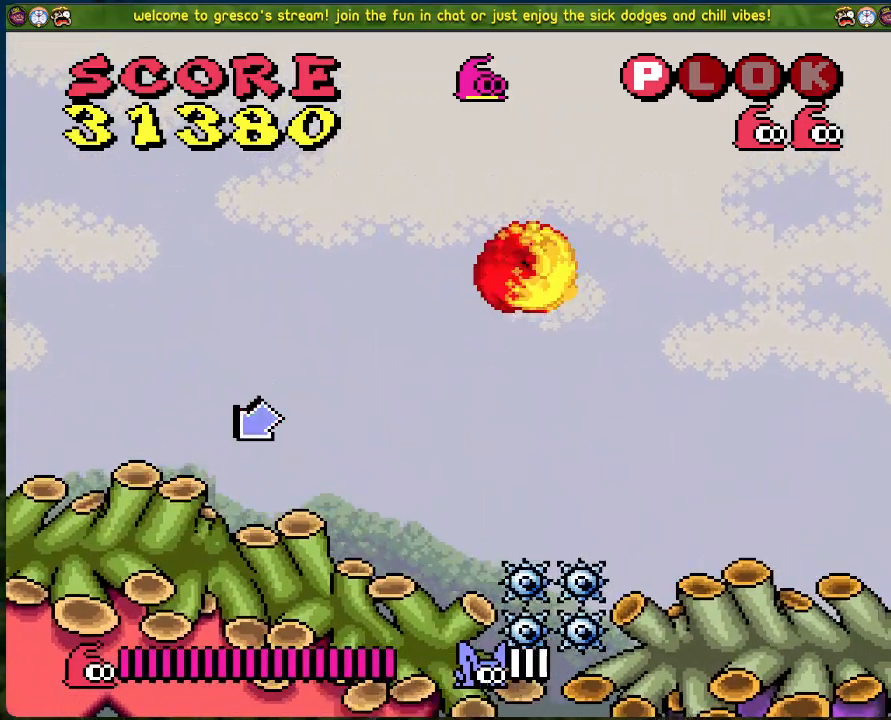
{"buttons": [], "left_stick": "center", "events": [[351, "B", "up"], [502, "DPAD_RIGHT", "up"]]}
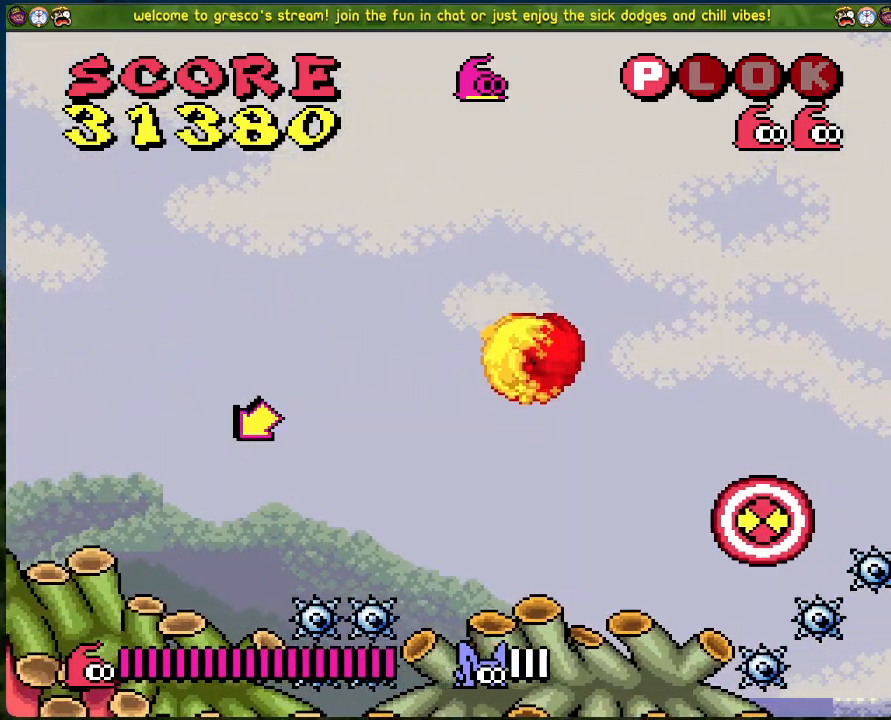
{"buttons": [], "left_stick": "center", "events": [[317, "DPAD_RIGHT", "down"], [401, "DPAD_RIGHT", "up"]]}
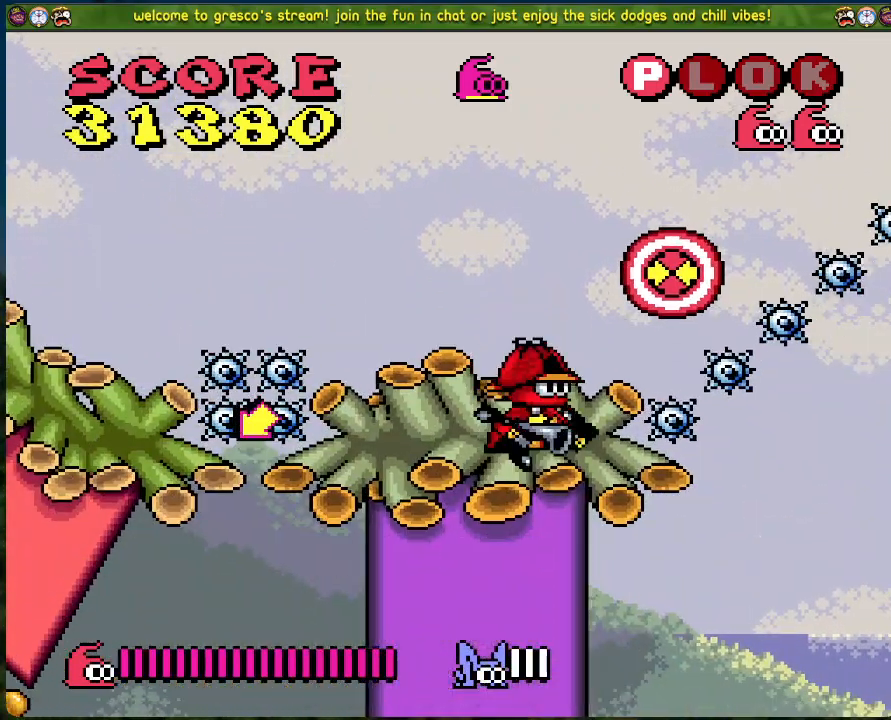
{"buttons": ["A", "X"], "left_stick": "center", "events": [[50, "A", "down"], [234, "X", "down"]]}
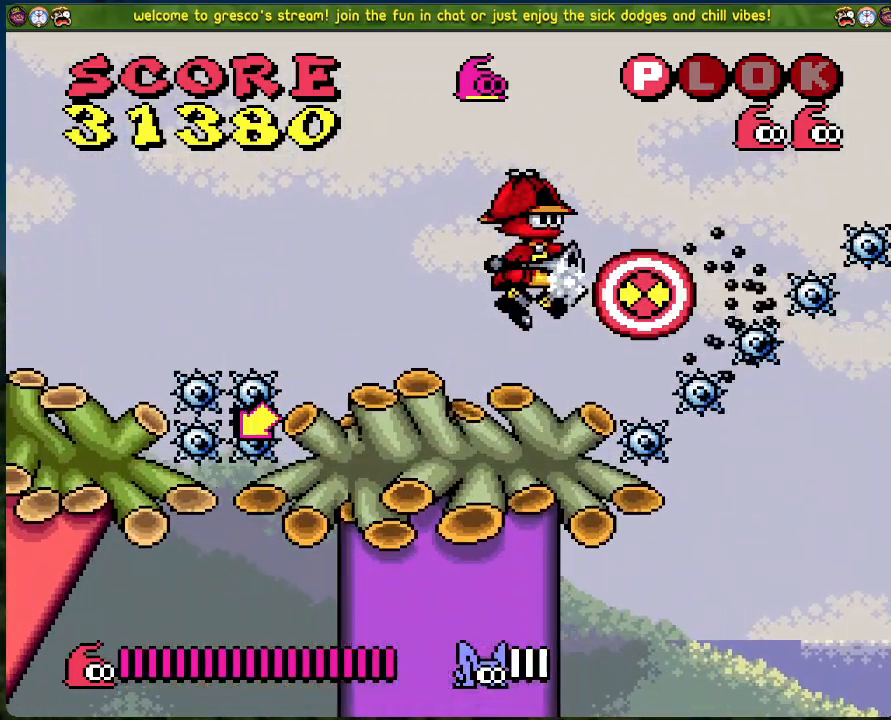
{"buttons": ["DPAD_LEFT"], "left_stick": "center", "events": [[33, "A", "up"], [33, "X", "up"], [351, "DPAD_LEFT", "down"]]}
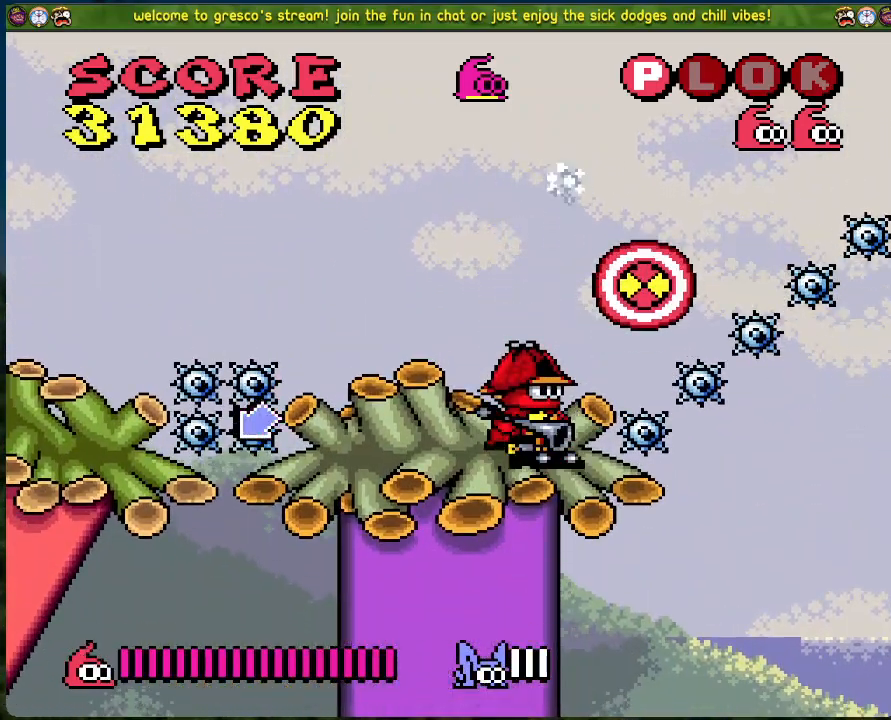
{"buttons": [], "left_stick": "center", "events": [[17, "DPAD_LEFT", "up"], [150, "DPAD_RIGHT", "down"], [217, "DPAD_RIGHT", "up"]]}
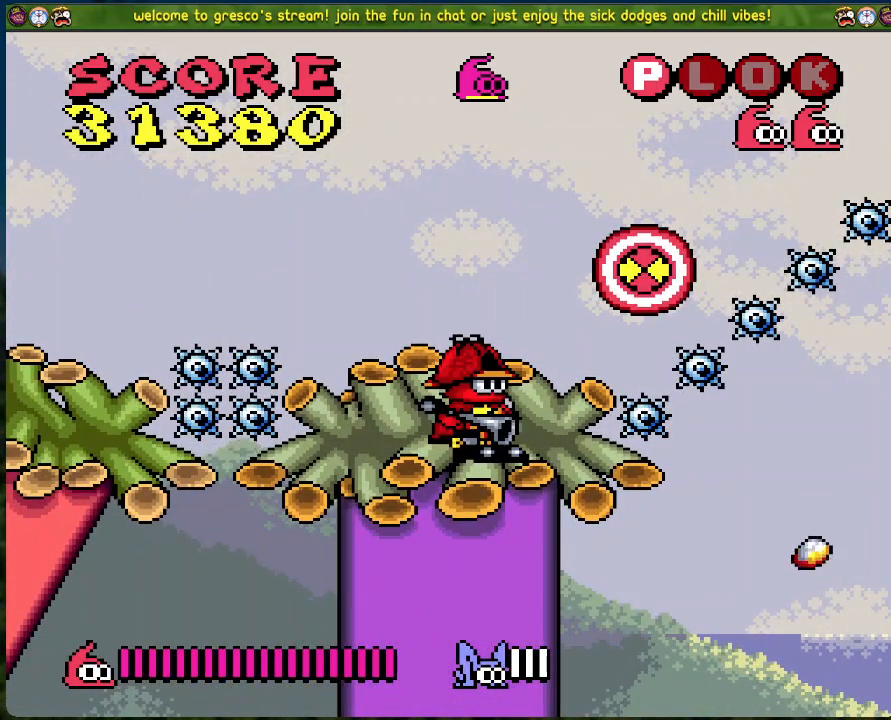
{"buttons": [], "left_stick": "center", "events": []}
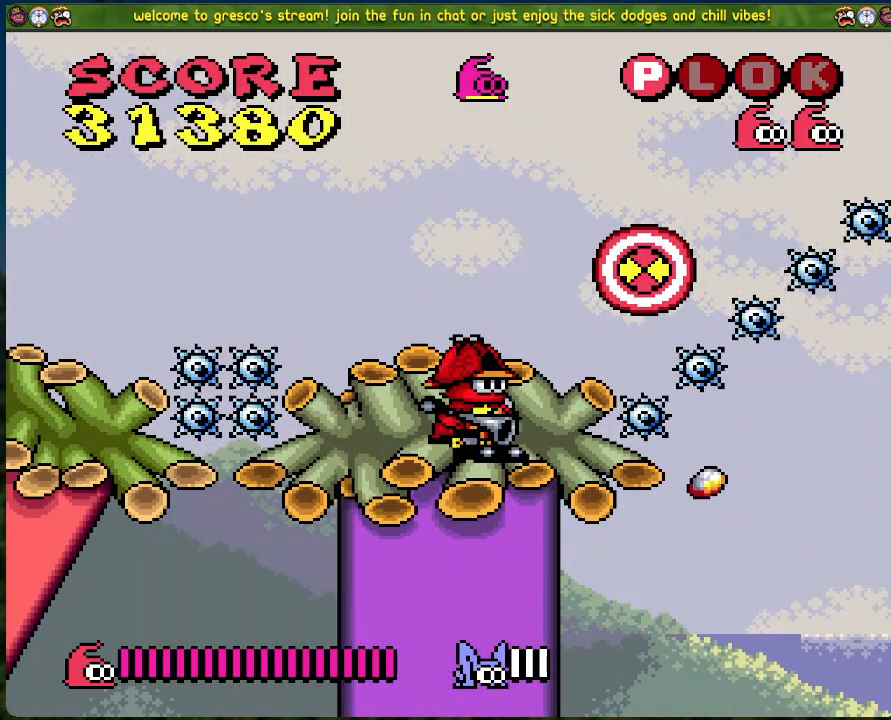
{"buttons": [], "left_stick": "center", "events": [[134, "DPAD_LEFT", "down"], [418, "DPAD_LEFT", "up"]]}
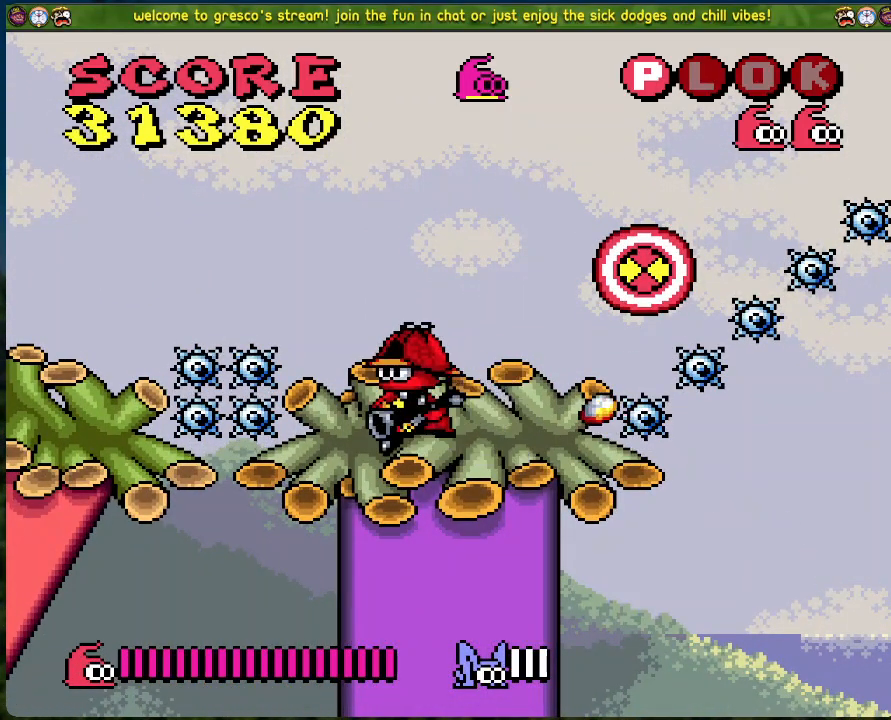
{"buttons": ["DPAD_DOWN"], "left_stick": "center", "events": [[151, "DPAD_DOWN", "down"]]}
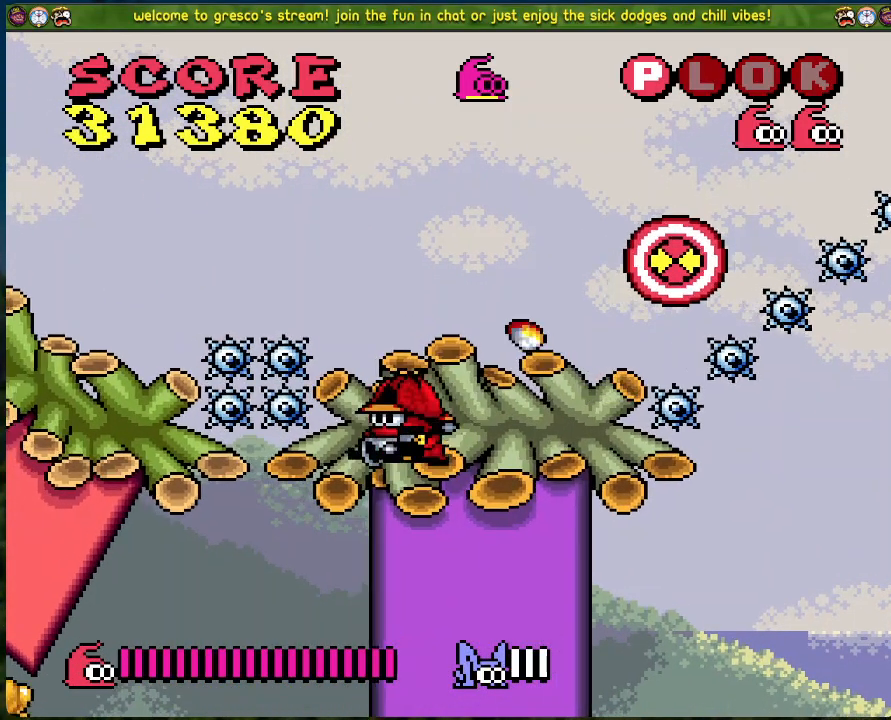
{"buttons": ["DPAD_RIGHT"], "left_stick": "center", "events": [[167, "DPAD_DOWN", "up"], [251, "DPAD_RIGHT", "down"]]}
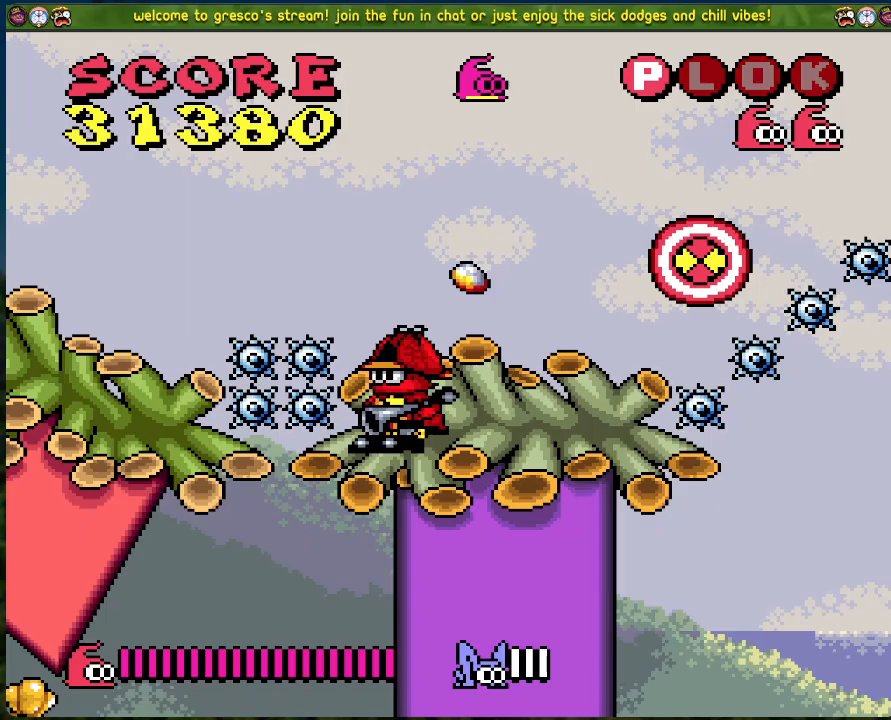
{"buttons": [], "left_stick": "center", "events": [[84, "DPAD_RIGHT", "up"]]}
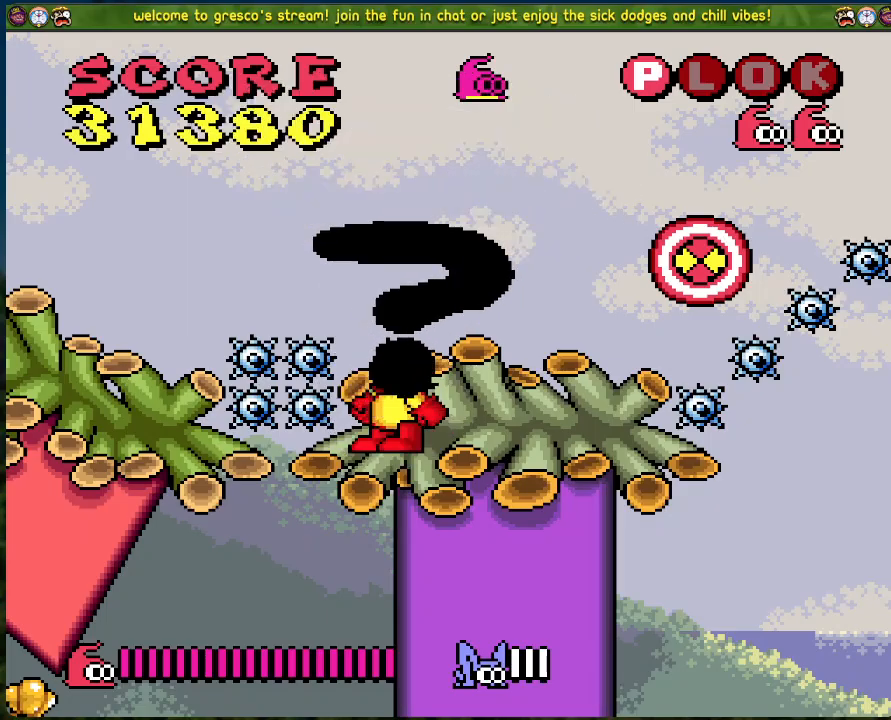
{"buttons": ["DPAD_RIGHT"], "left_stick": "center", "events": [[317, "DPAD_RIGHT", "down"]]}